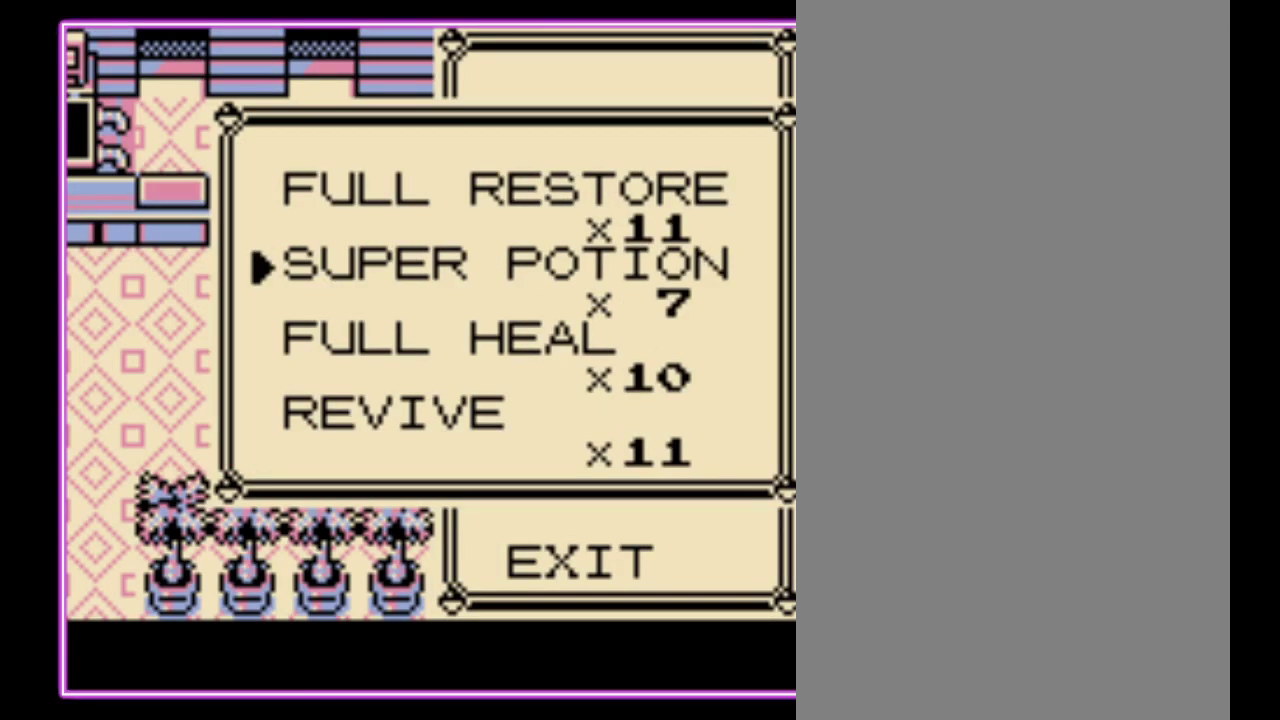
Gameplay with a controller (Nintendo layout); each line is a JSON object with the inputs held at the frame after it. "events" lists button and stick changes between this image and that frame as [ms after this image, input, new state], when the widget could be followed in between. Not read: L3 R3.
{"buttons": [], "events": [[33, "DPAD_DOWN", "down"], [133, "DPAD_DOWN", "up"]]}
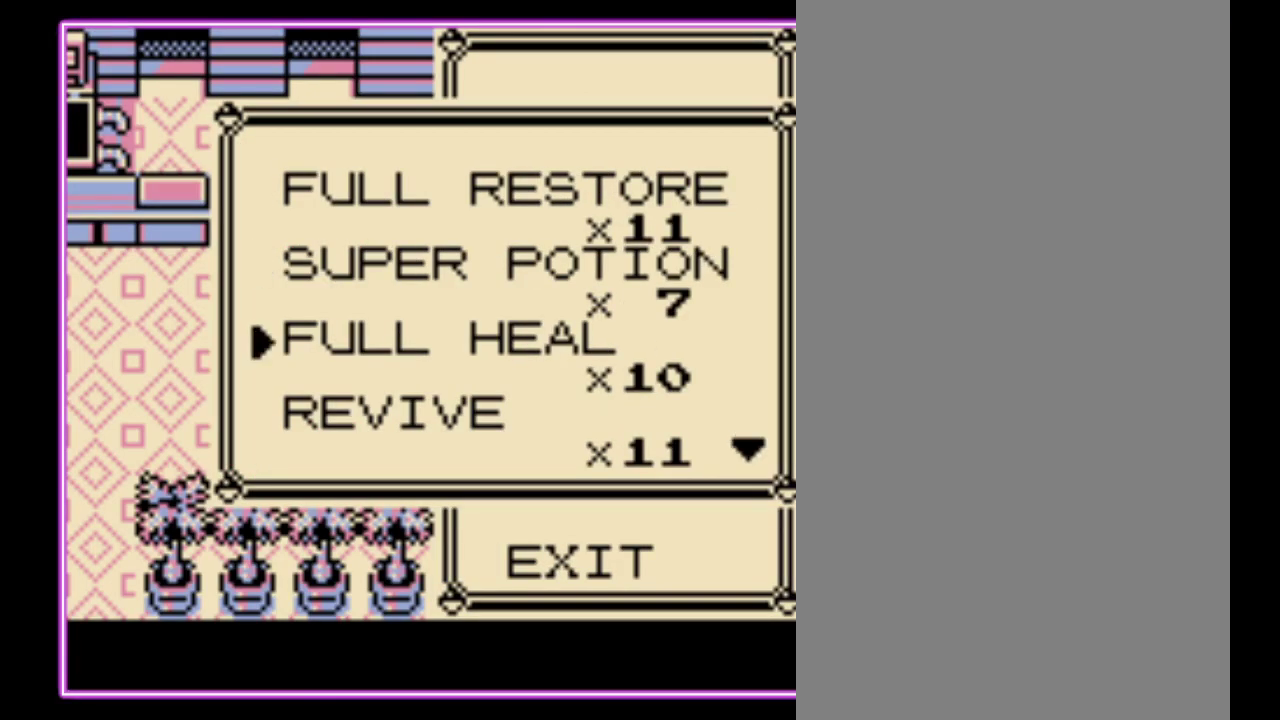
{"buttons": [], "events": []}
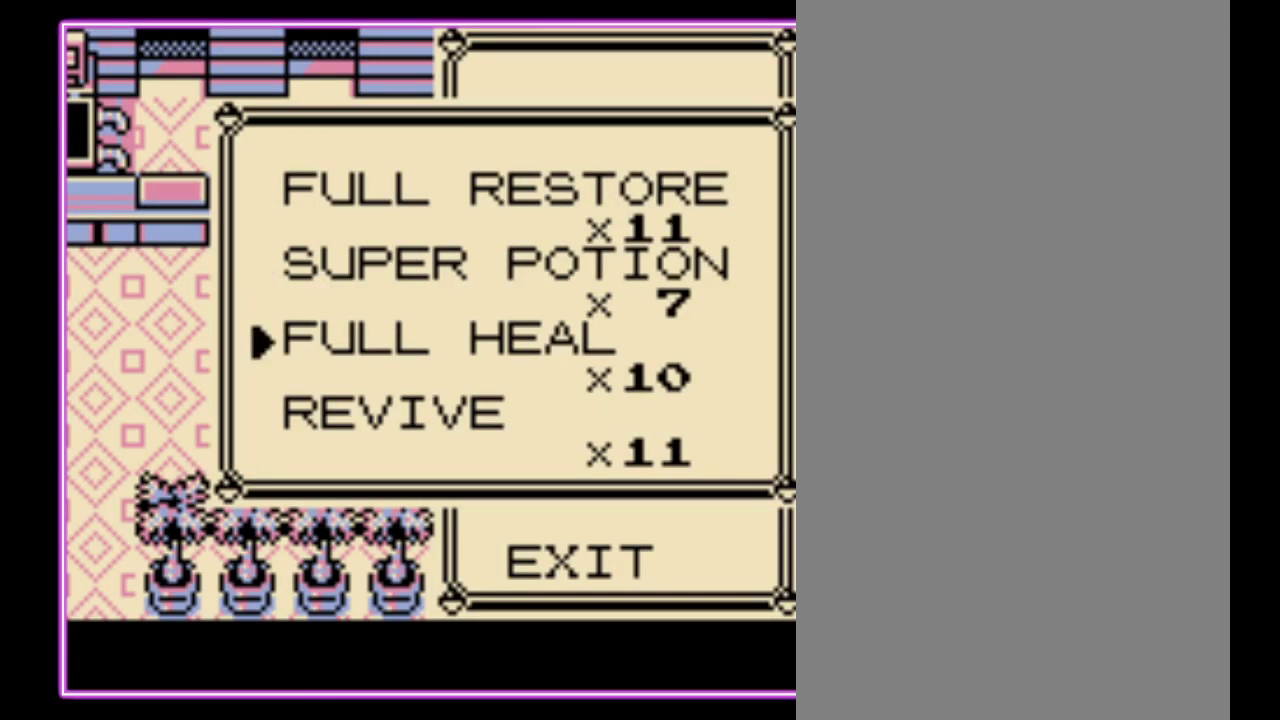
{"buttons": ["DPAD_DOWN"], "events": [[433, "DPAD_DOWN", "down"]]}
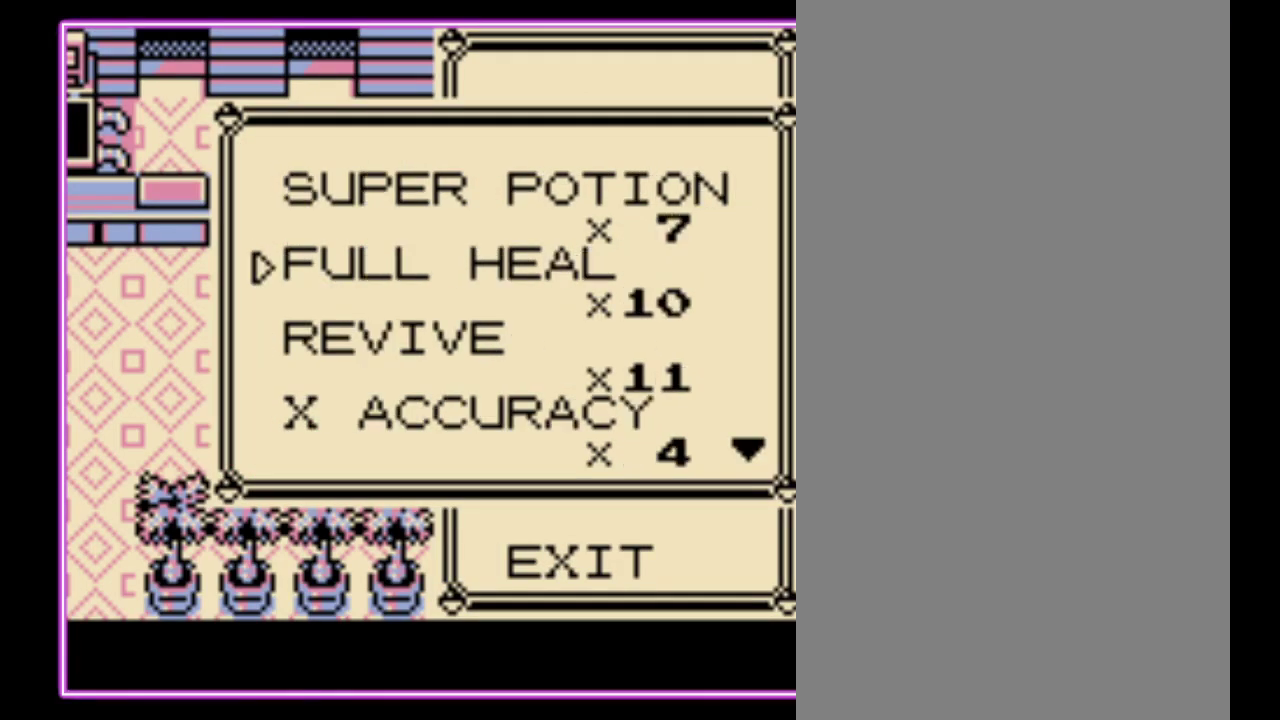
{"buttons": ["DPAD_UP"], "events": [[33, "DPAD_DOWN", "up"], [133, "DPAD_DOWN", "down"], [200, "DPAD_DOWN", "up"], [500, "DPAD_UP", "down"]]}
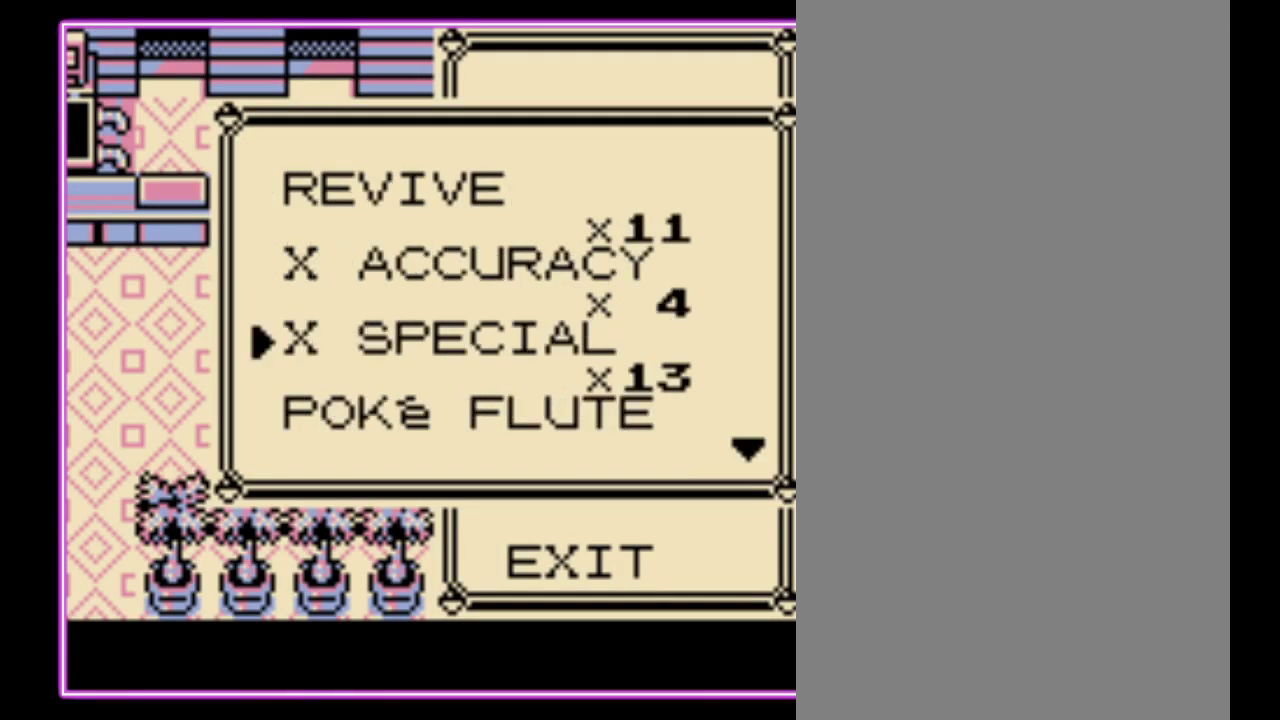
{"buttons": [], "events": [[100, "DPAD_UP", "up"]]}
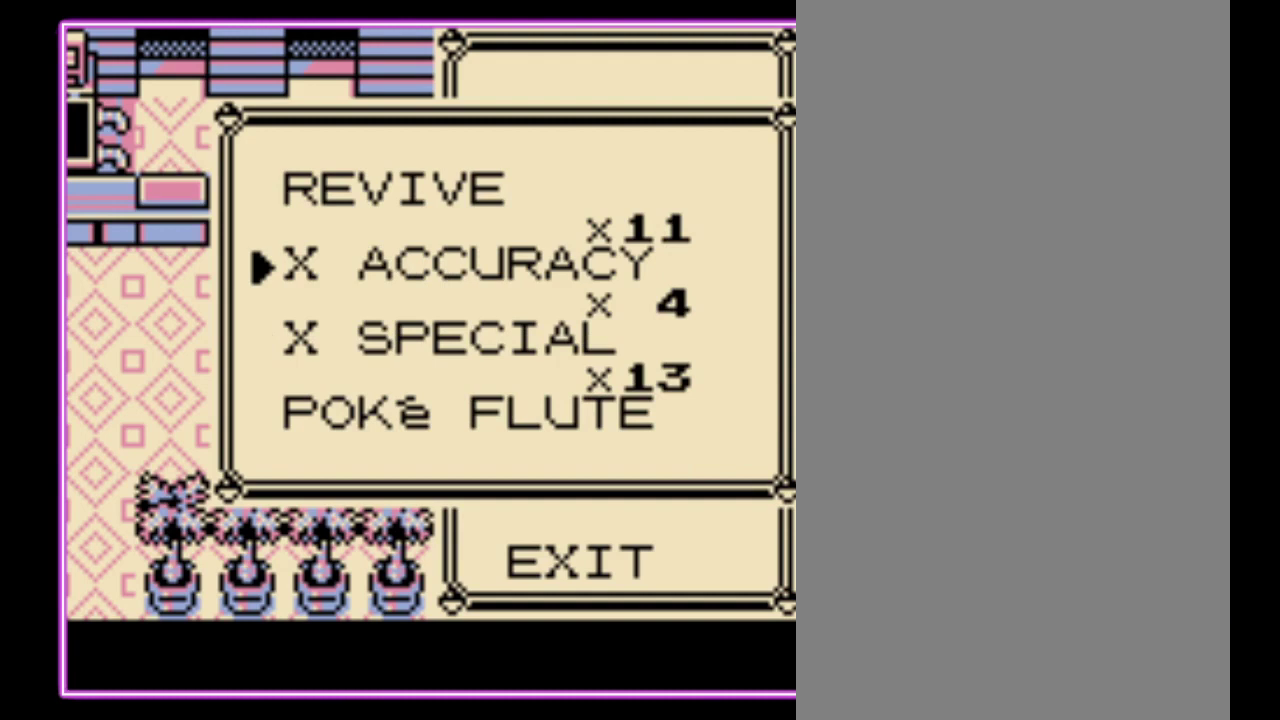
{"buttons": ["DPAD_UP"], "events": [[433, "DPAD_UP", "down"]]}
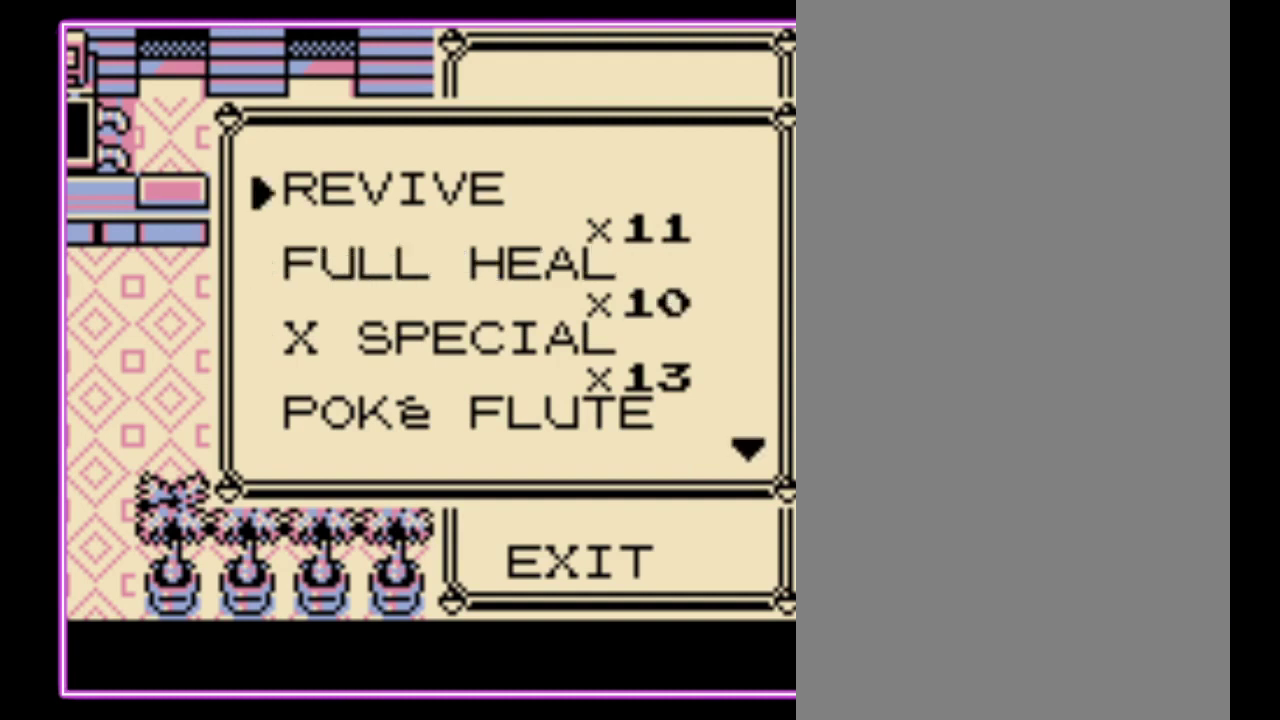
{"buttons": [], "events": [[33, "DPAD_UP", "up"], [267, "DPAD_DOWN", "down"], [333, "DPAD_DOWN", "up"], [433, "DPAD_DOWN", "down"], [500, "DPAD_DOWN", "up"]]}
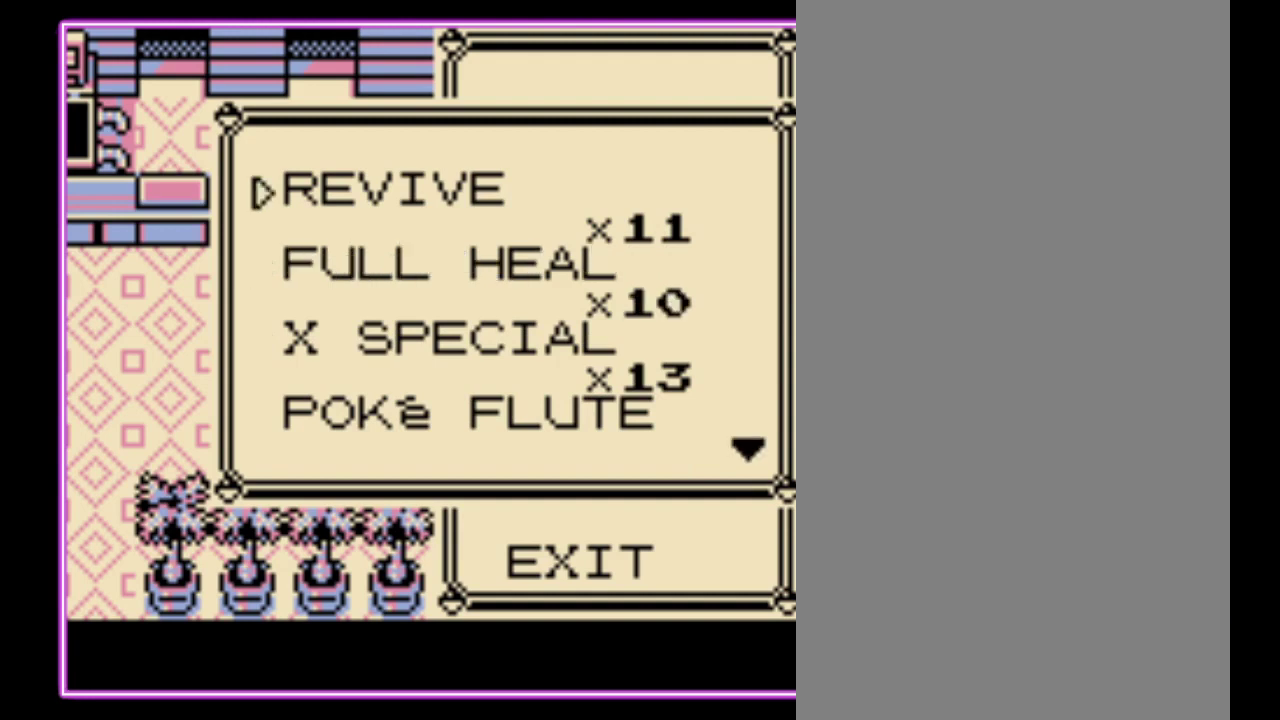
{"buttons": [], "events": [[133, "DPAD_DOWN", "down"], [233, "DPAD_DOWN", "up"], [333, "DPAD_DOWN", "down"], [433, "DPAD_DOWN", "up"]]}
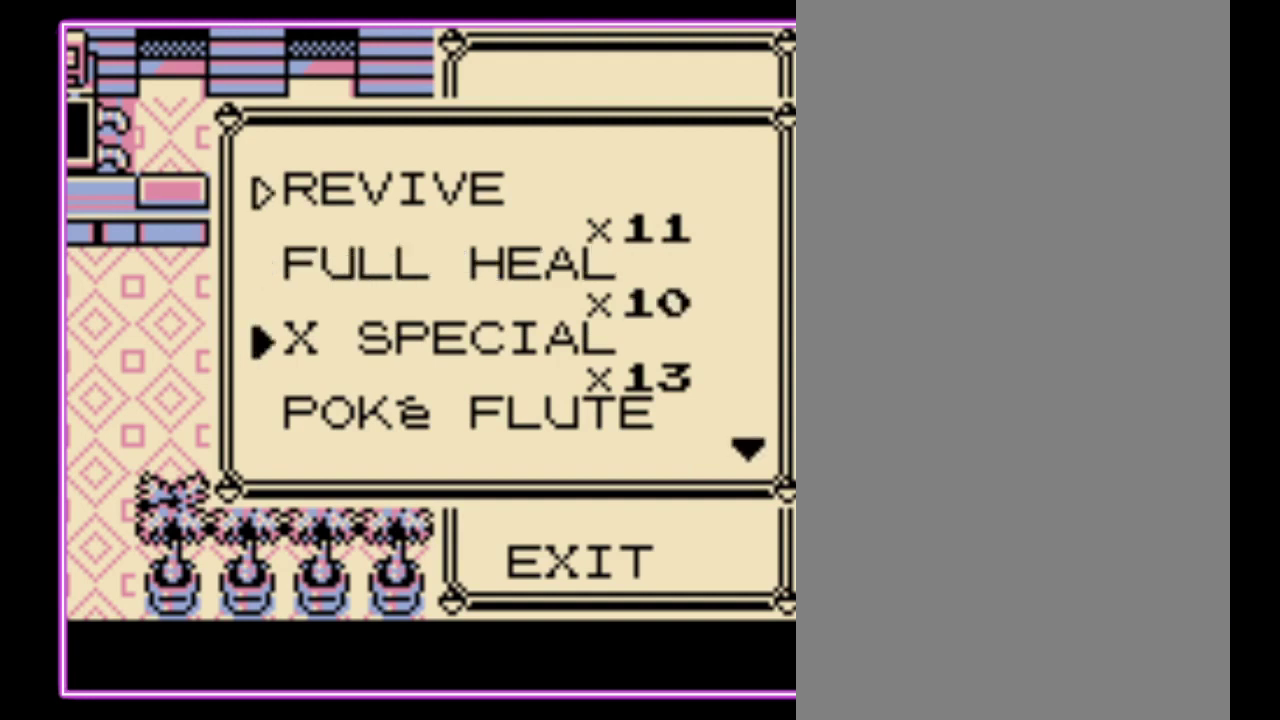
{"buttons": [], "events": []}
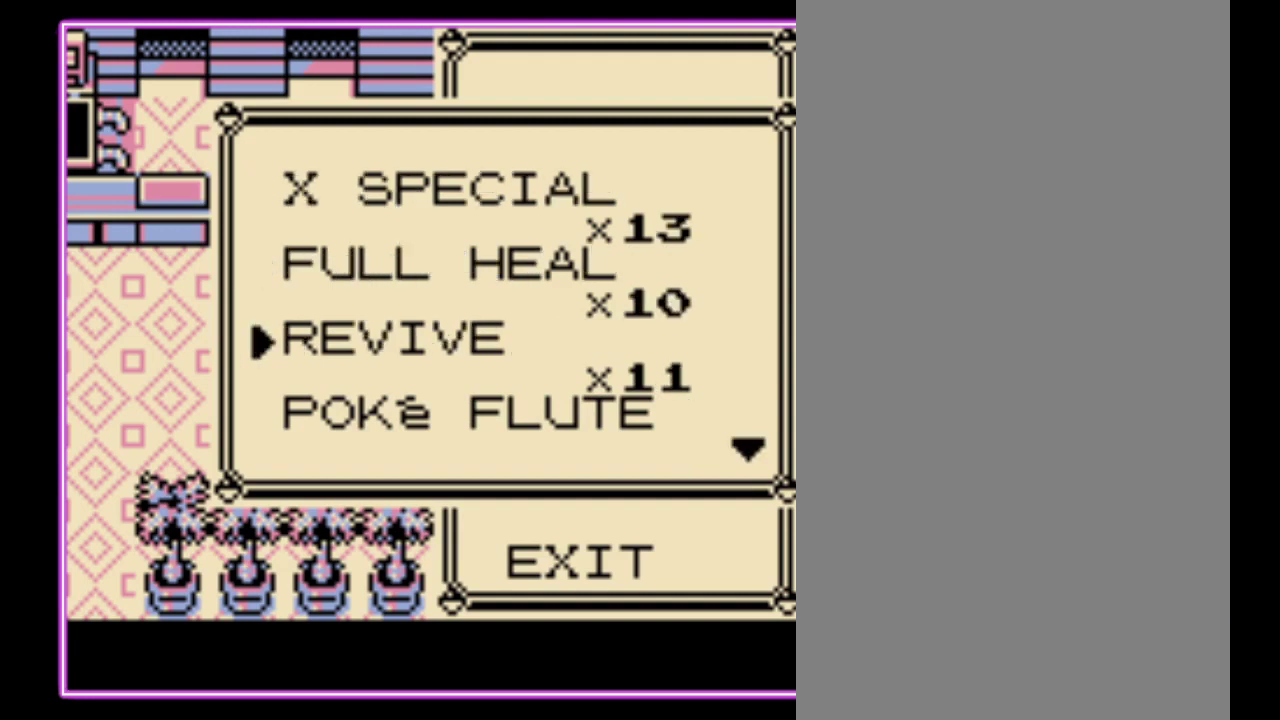
{"buttons": ["DPAD_DOWN"], "events": [[133, "DPAD_DOWN", "down"], [233, "DPAD_DOWN", "up"], [433, "DPAD_DOWN", "down"]]}
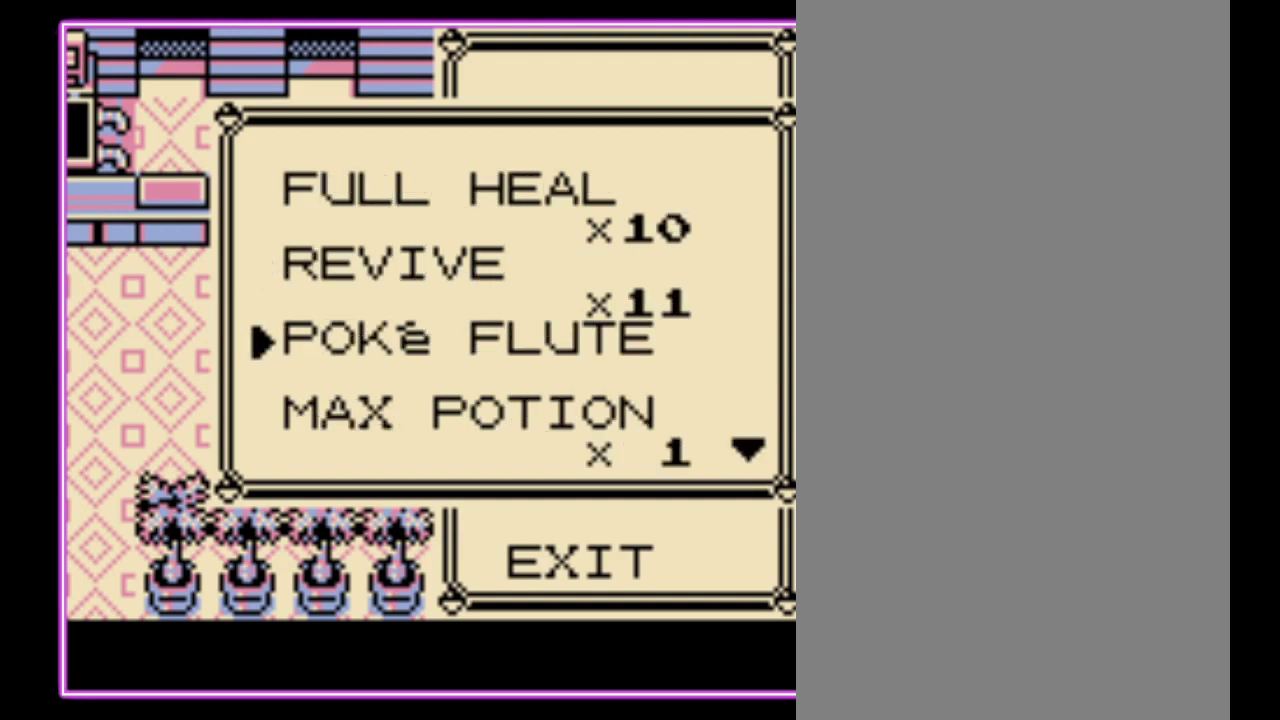
{"buttons": ["DPAD_DOWN"], "events": []}
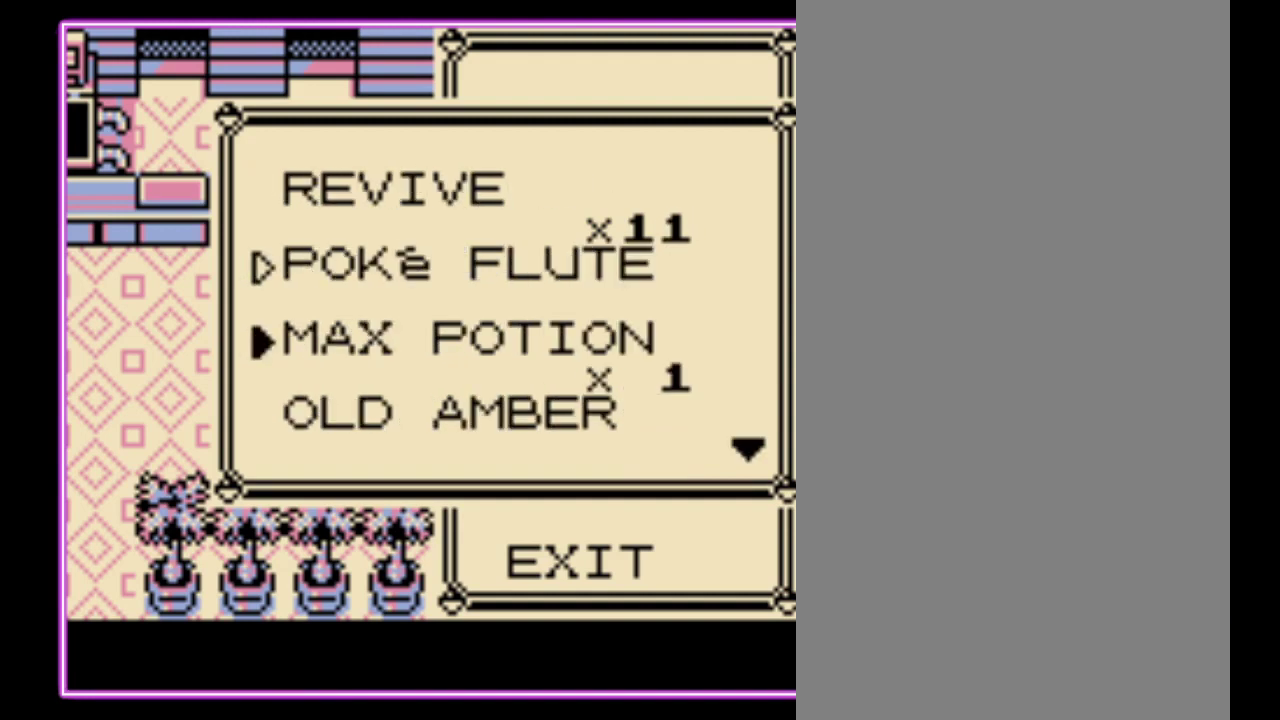
{"buttons": ["DPAD_DOWN"], "events": []}
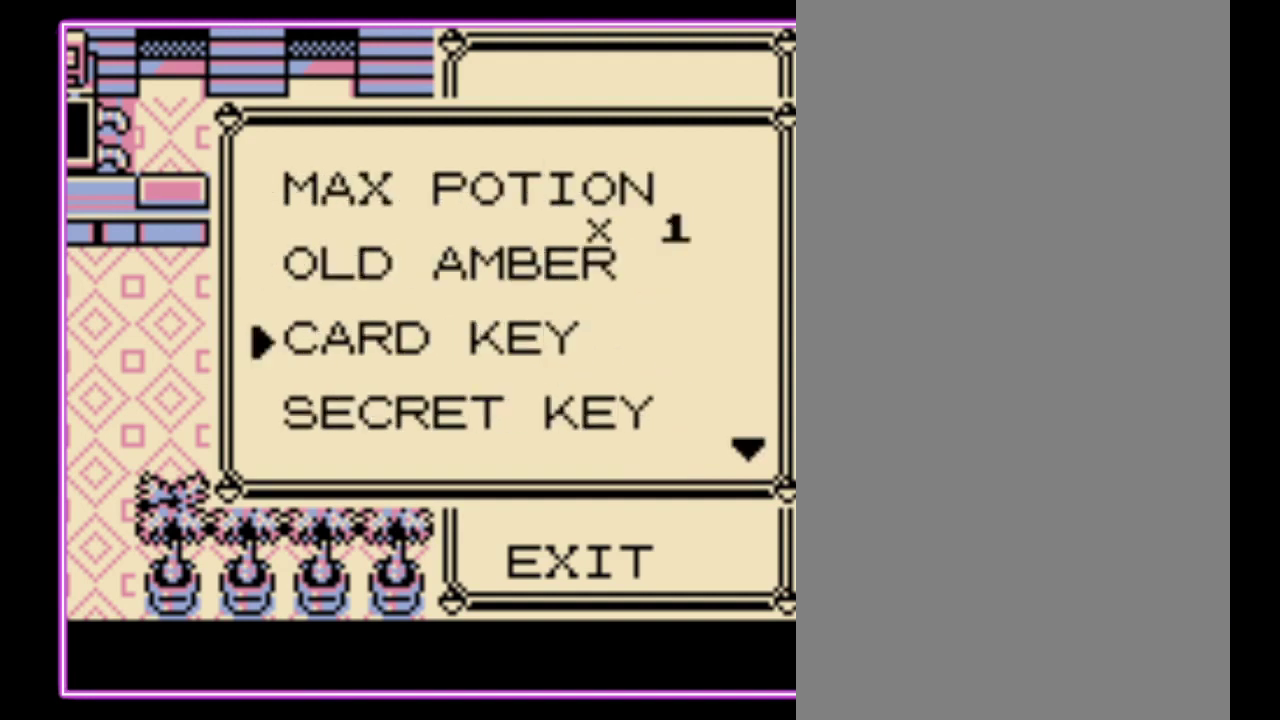
{"buttons": ["DPAD_DOWN"], "events": []}
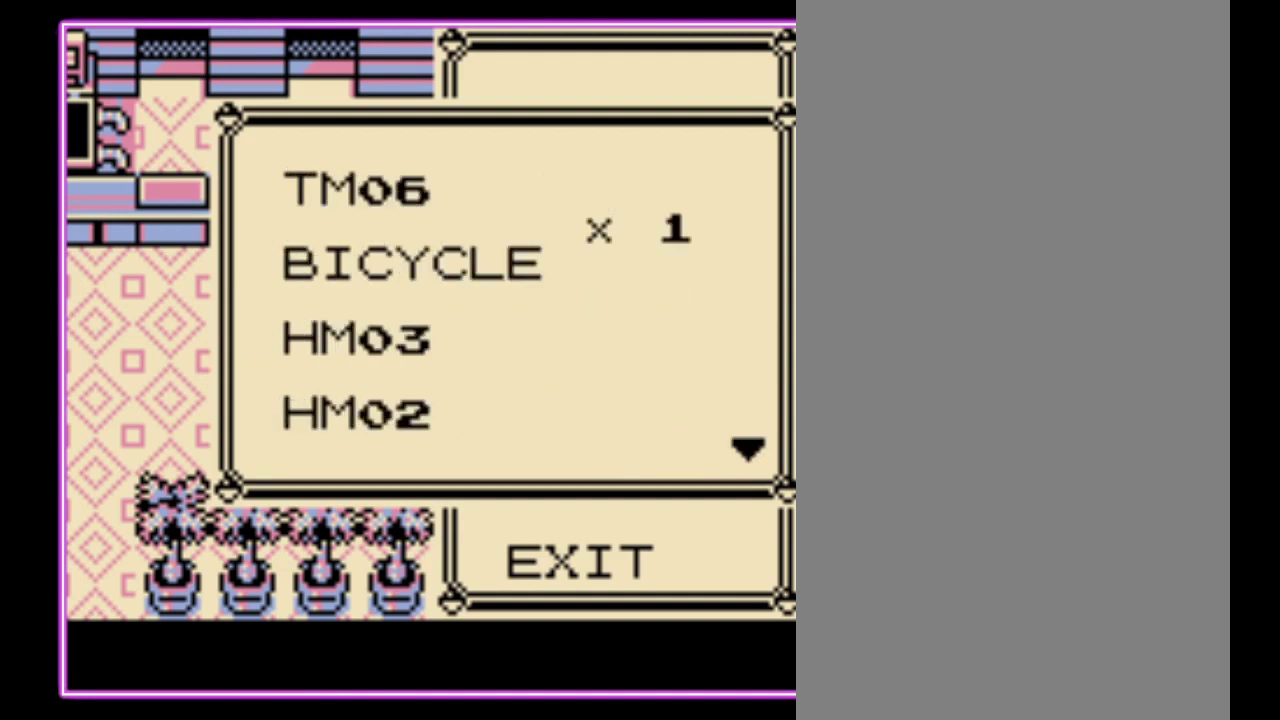
{"buttons": [], "events": [[200, "DPAD_DOWN", "up"], [367, "DPAD_DOWN", "down"], [467, "DPAD_DOWN", "up"]]}
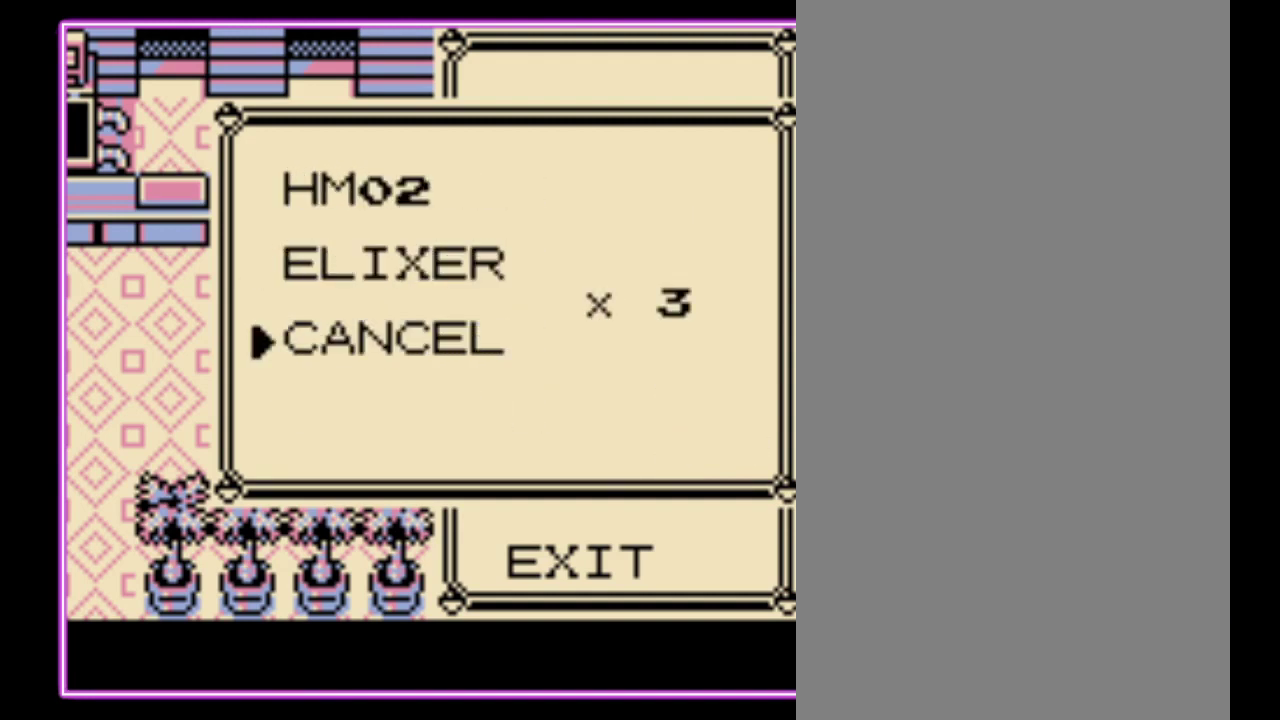
{"buttons": [], "events": [[167, "DPAD_UP", "down"], [267, "DPAD_UP", "up"]]}
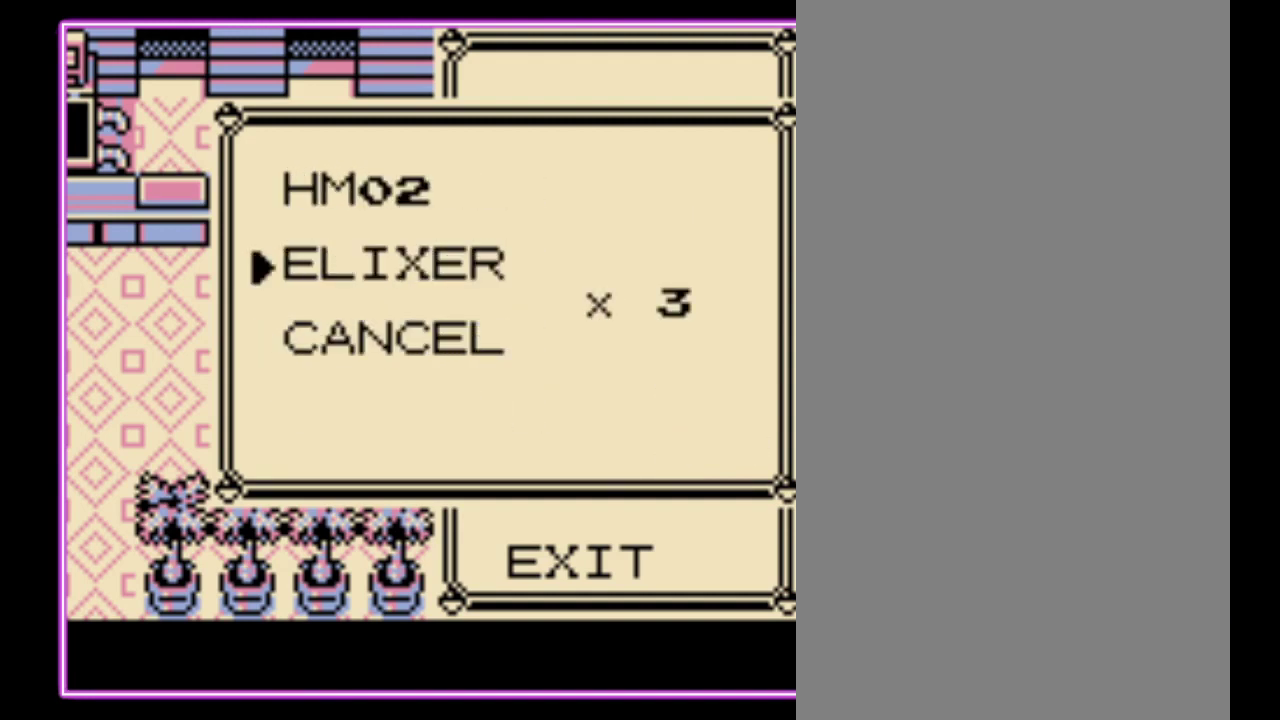
{"buttons": ["DPAD_UP"], "events": [[33, "DPAD_UP", "down"]]}
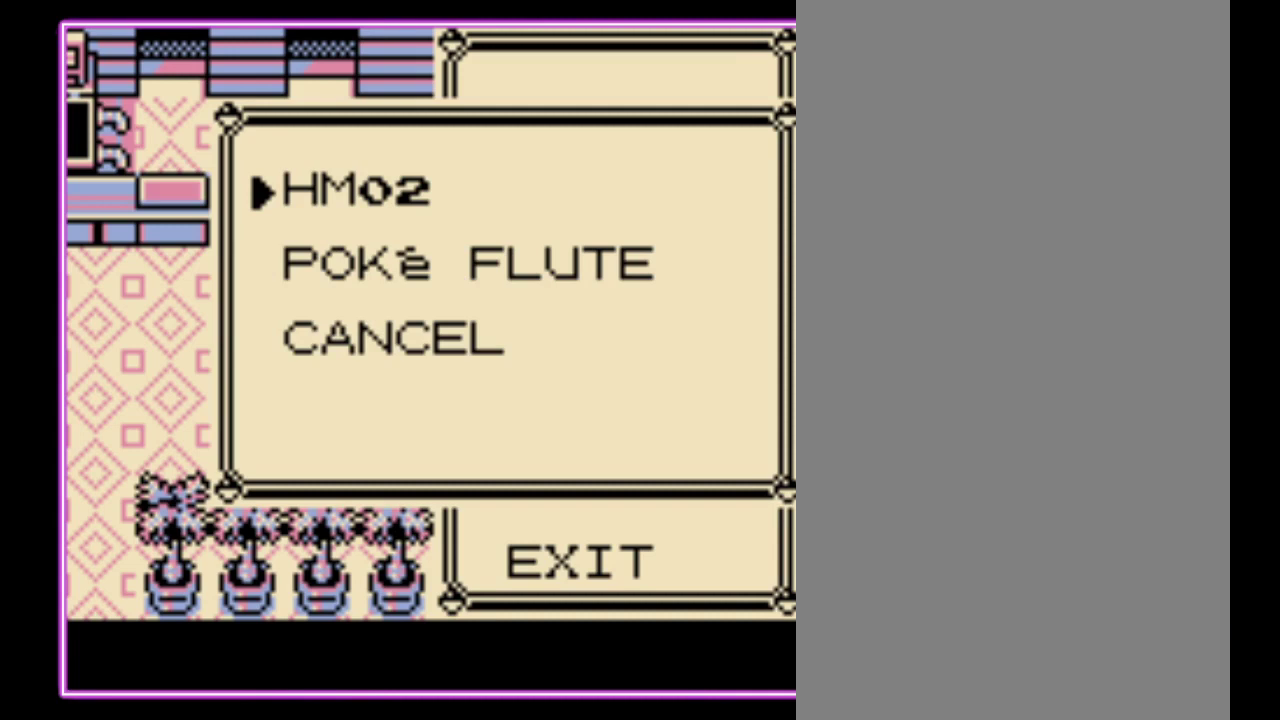
{"buttons": ["DPAD_UP"], "events": []}
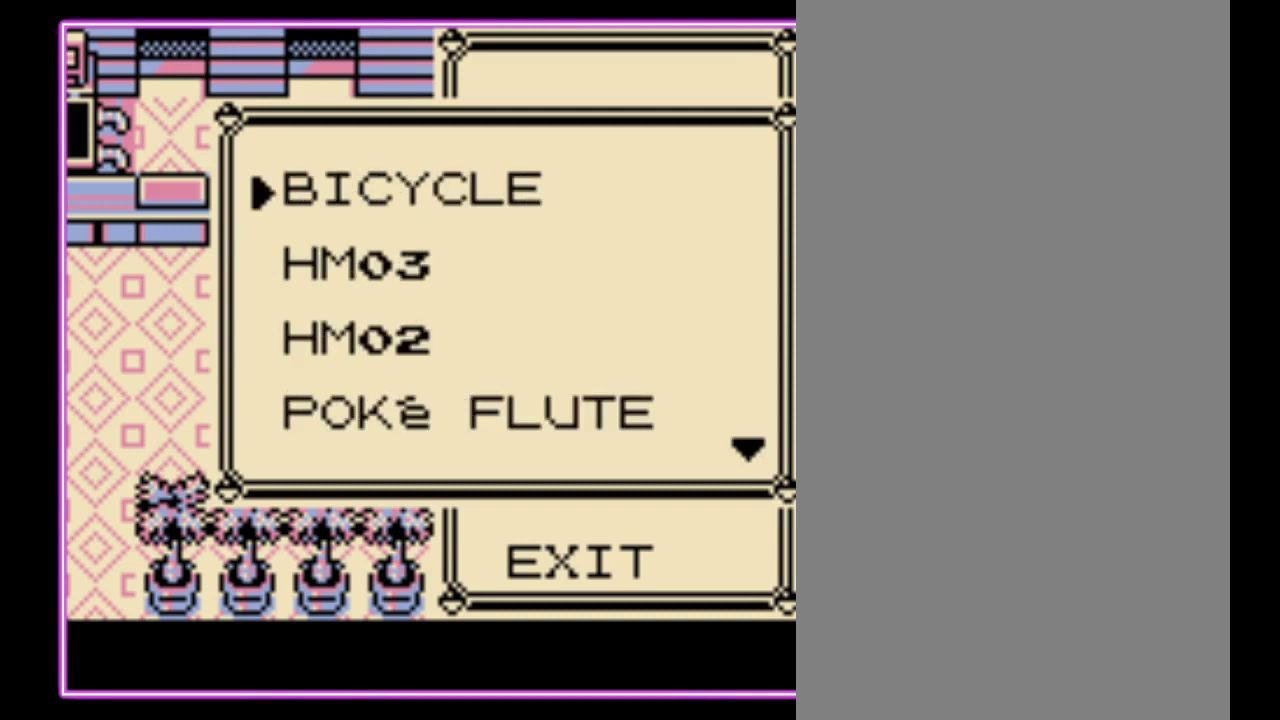
{"buttons": [], "events": [[33, "DPAD_UP", "up"]]}
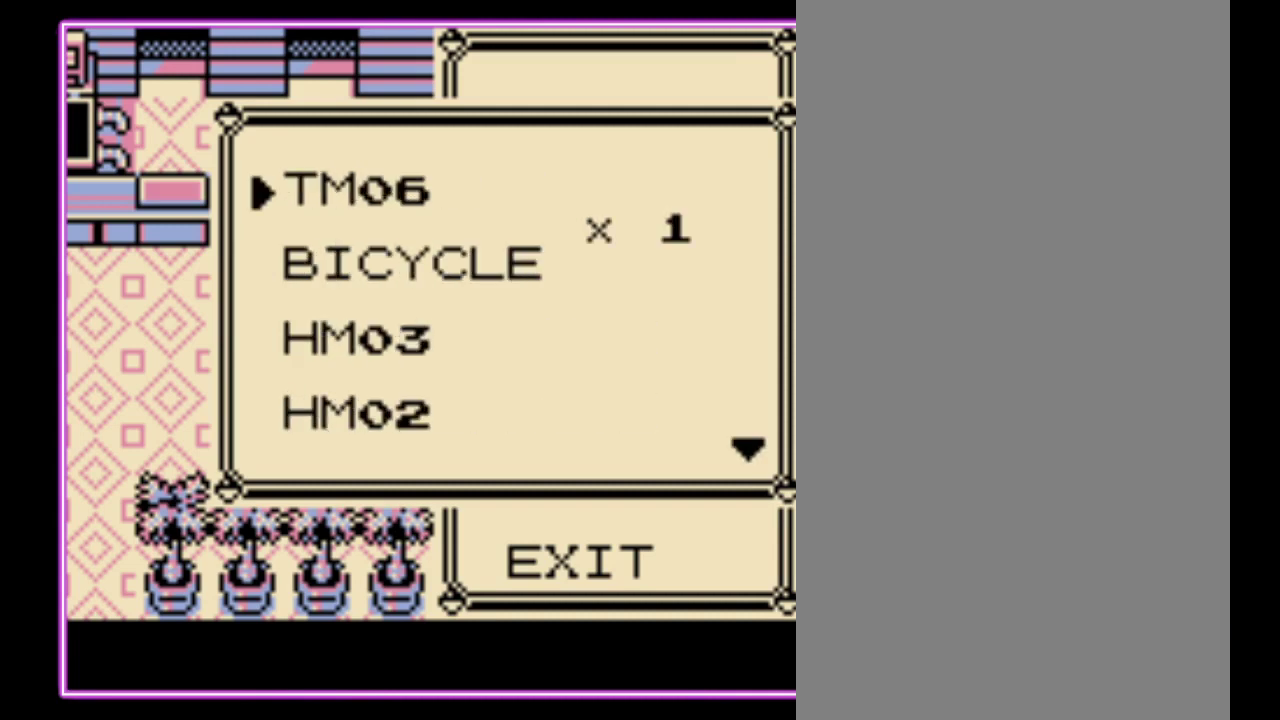
{"buttons": [], "events": [[33, "DPAD_UP", "down"], [167, "DPAD_UP", "up"], [367, "DPAD_UP", "down"], [467, "DPAD_UP", "up"]]}
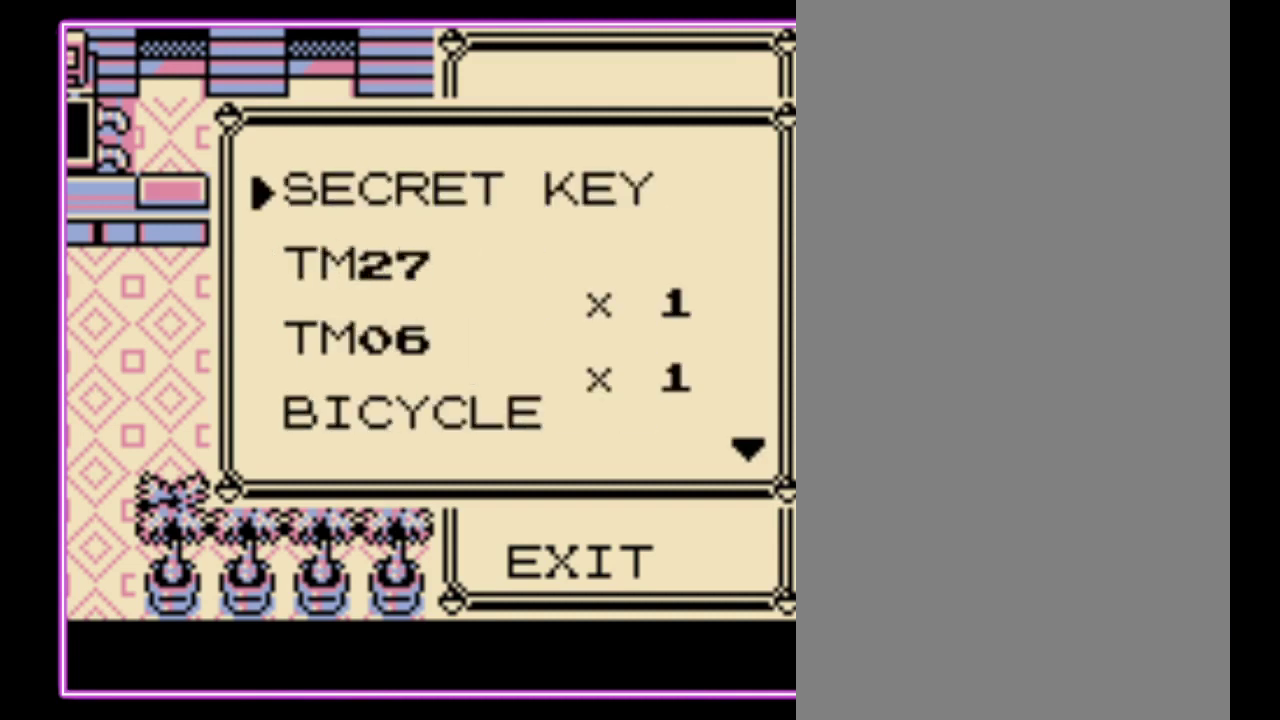
{"buttons": [], "events": [[233, "DPAD_DOWN", "down"], [300, "DPAD_DOWN", "up"]]}
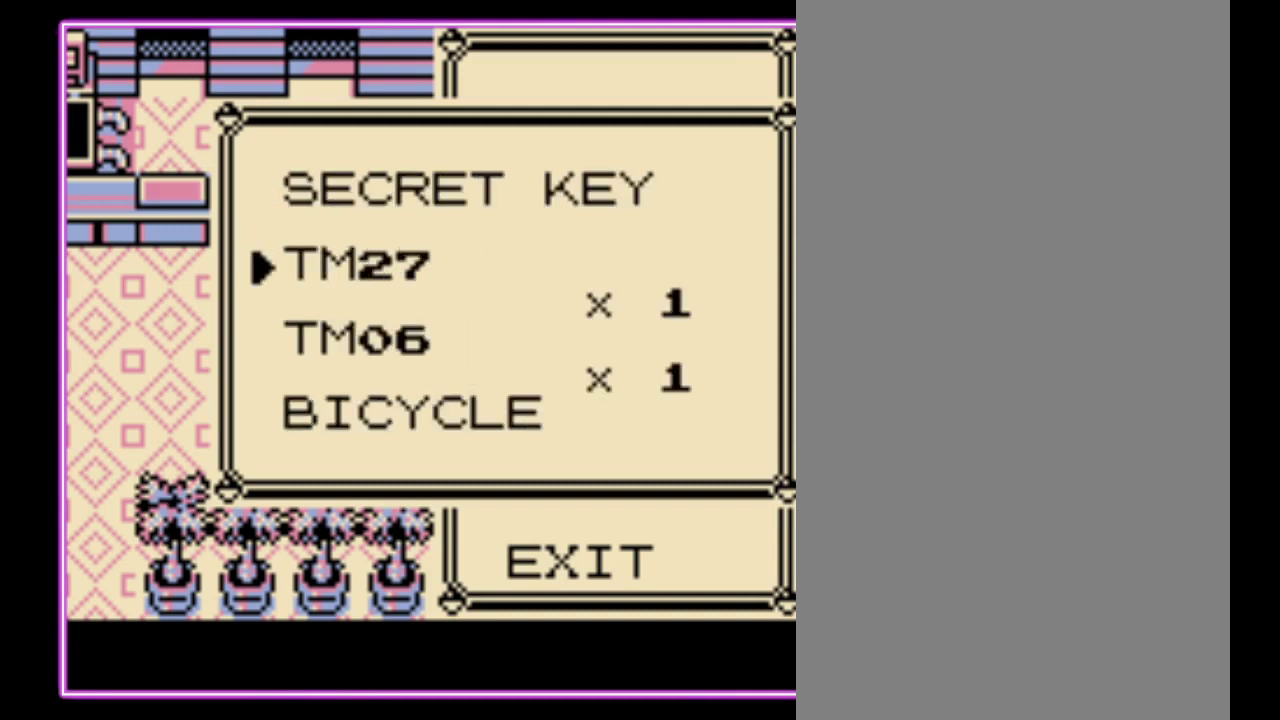
{"buttons": ["DPAD_UP"], "events": [[333, "DPAD_UP", "down"]]}
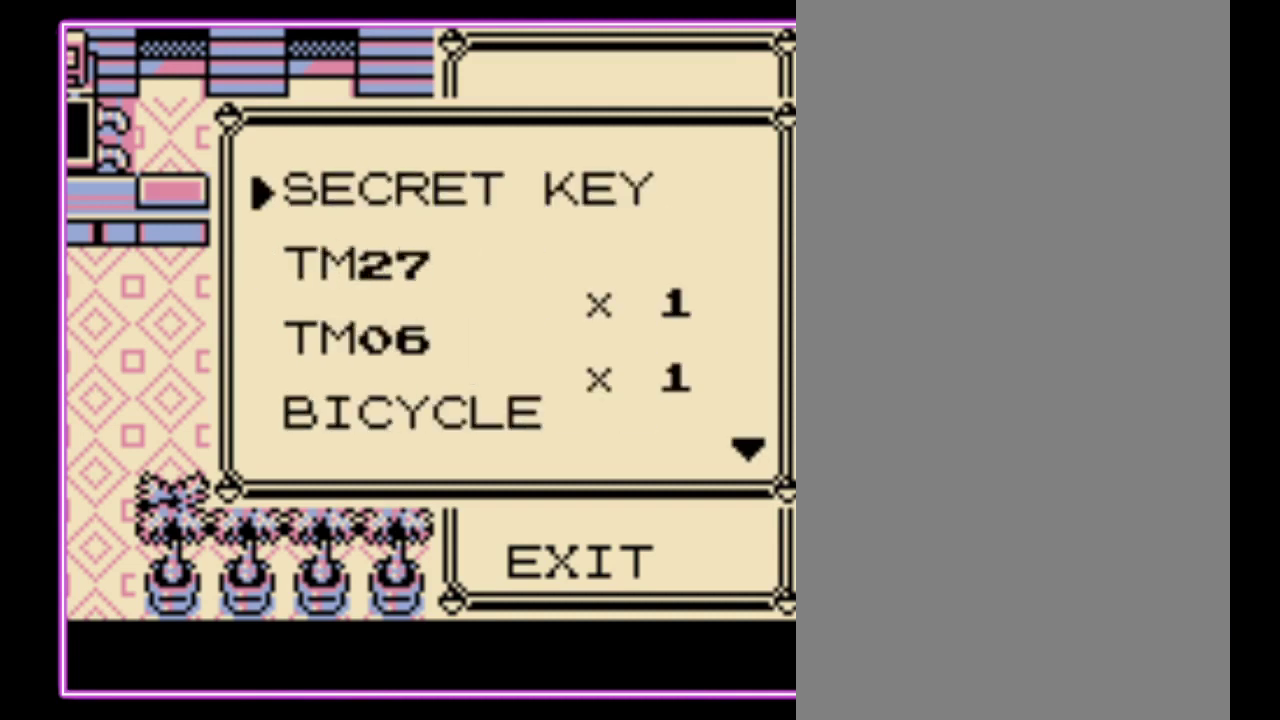
{"buttons": ["DPAD_UP"], "events": []}
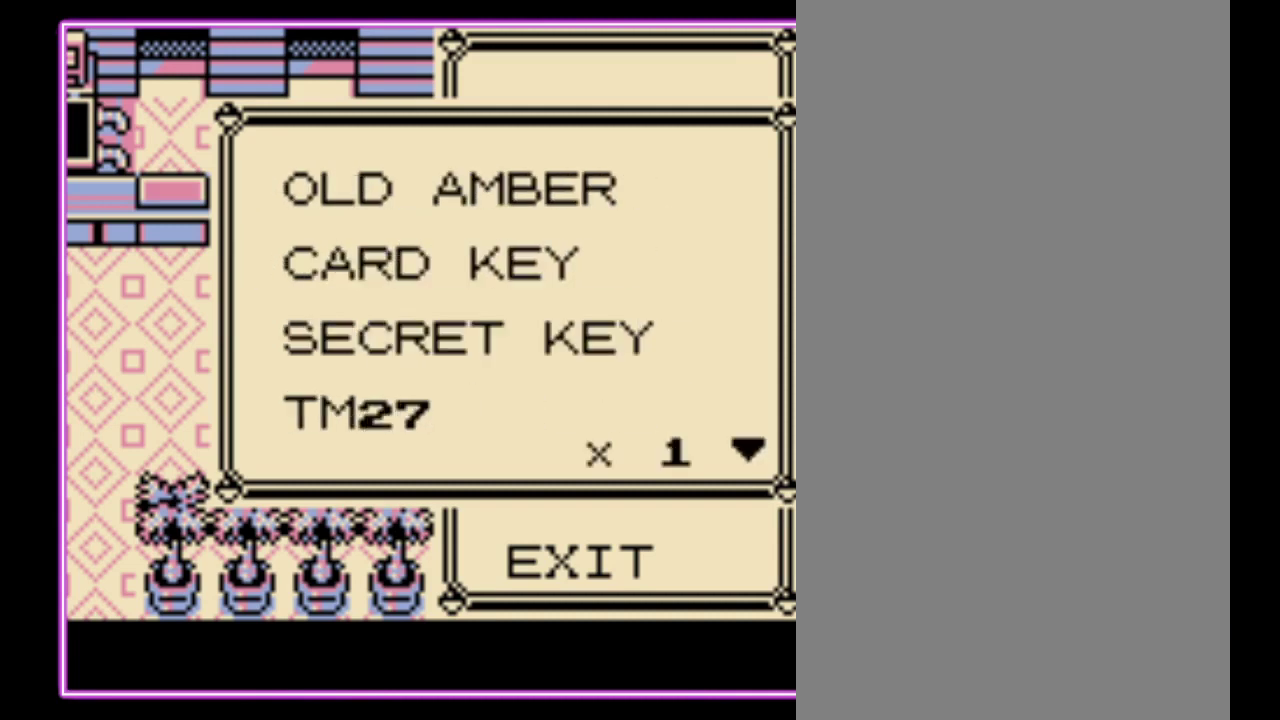
{"buttons": ["DPAD_UP"], "events": []}
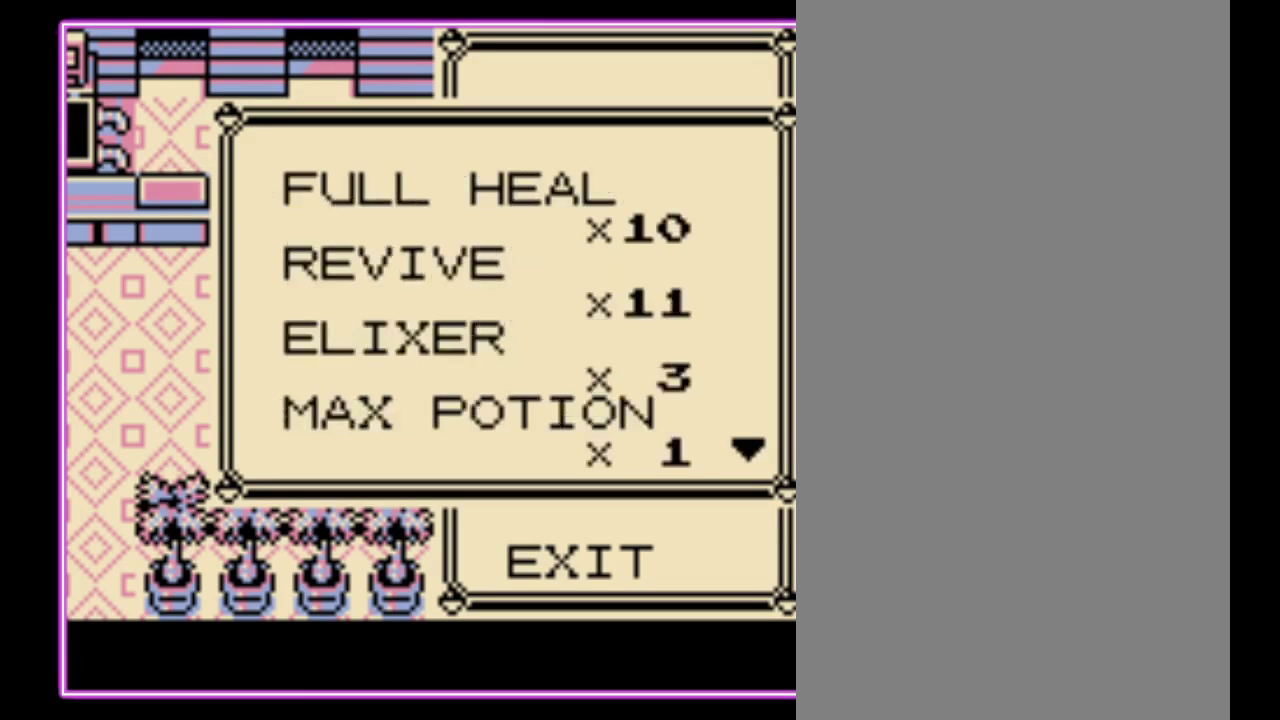
{"buttons": ["DPAD_UP"], "events": []}
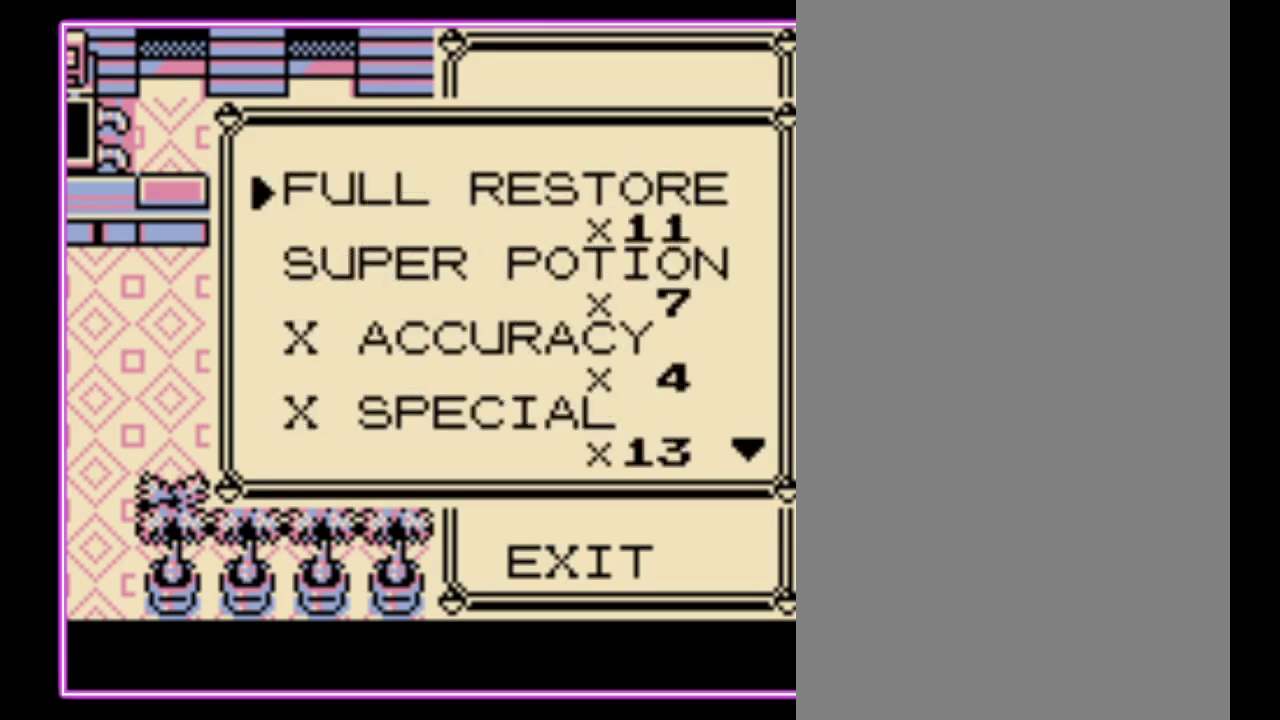
{"buttons": [], "events": [[433, "DPAD_UP", "up"]]}
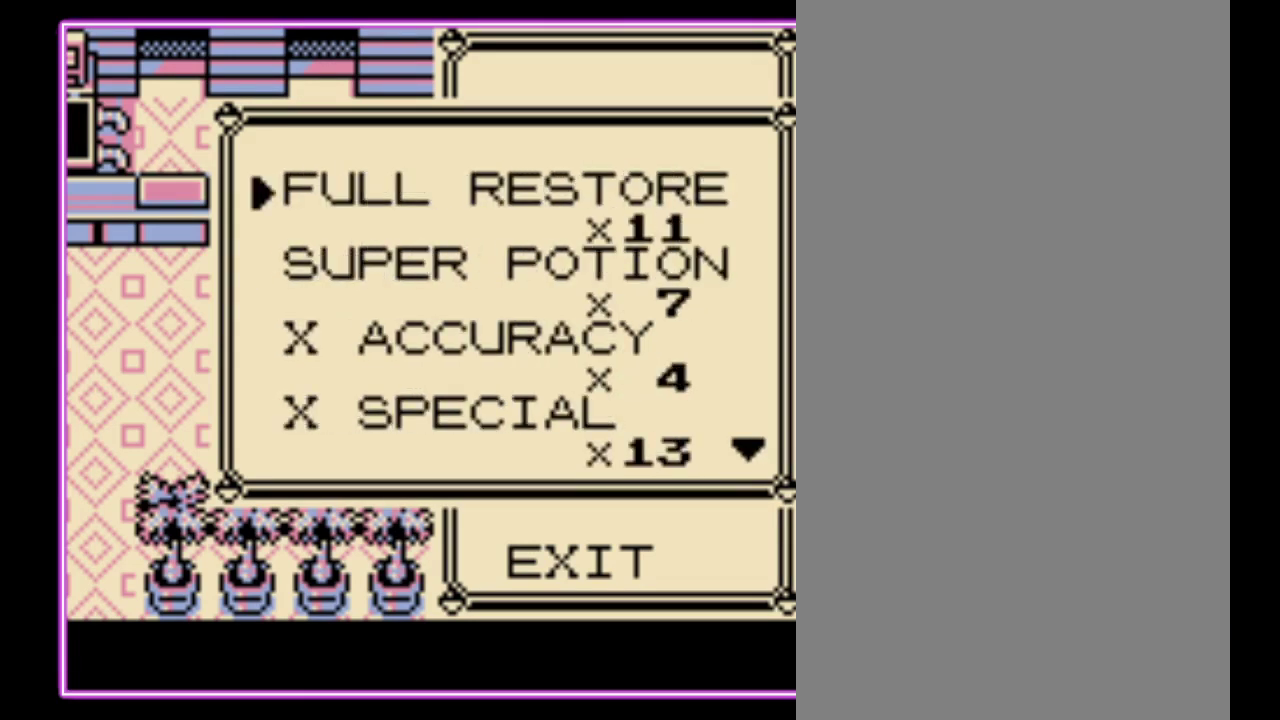
{"buttons": [], "events": []}
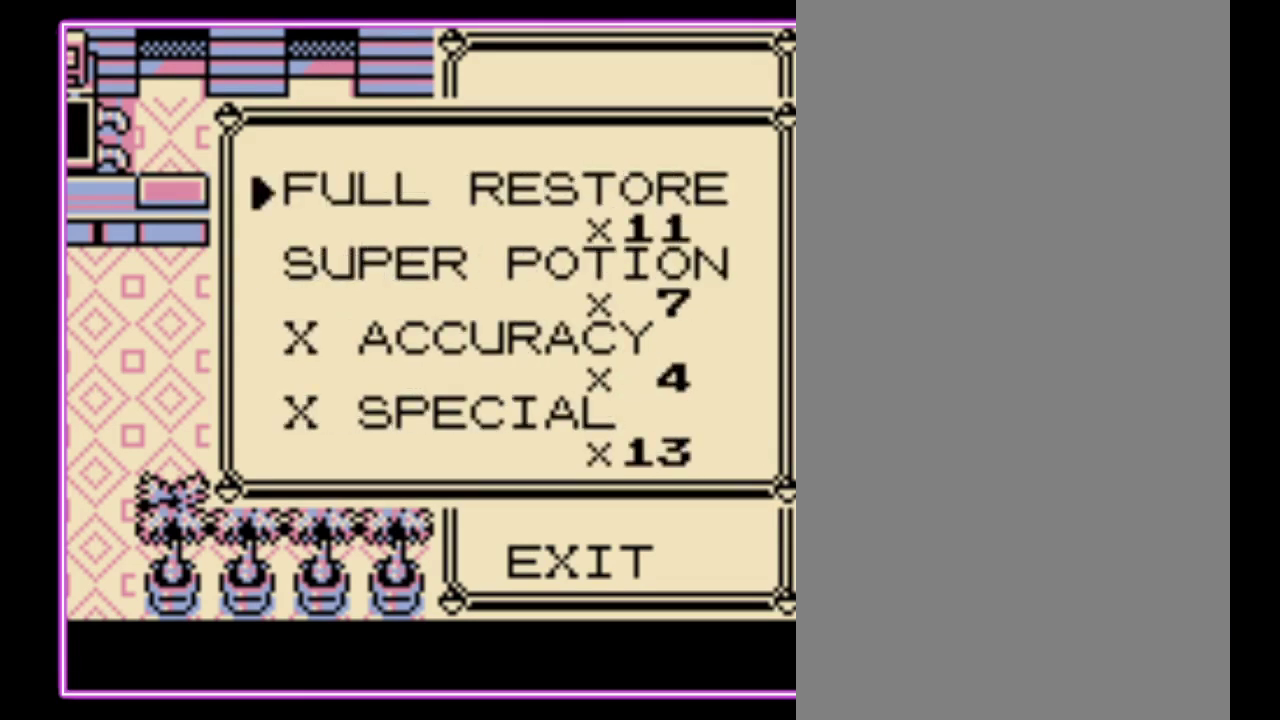
{"buttons": [], "events": [[100, "B", "down"], [167, "B", "up"], [233, "B", "down"], [300, "B", "up"], [367, "B", "down"], [433, "B", "up"]]}
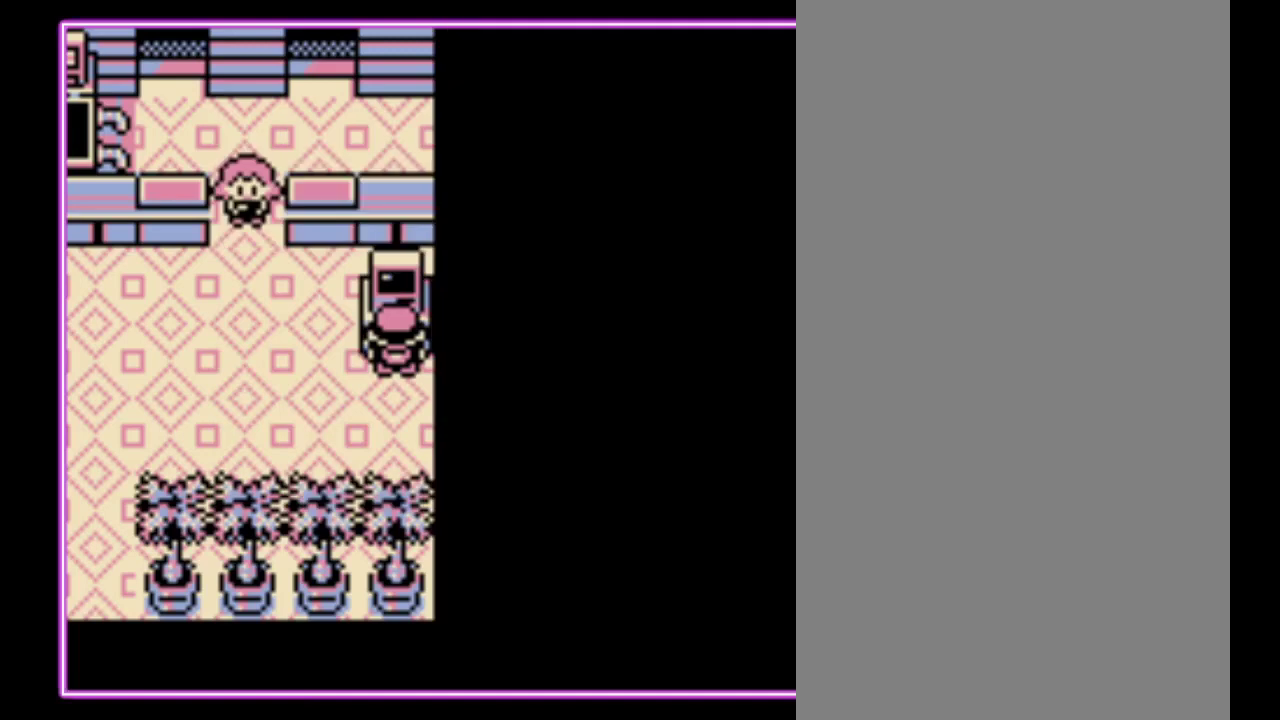
{"buttons": ["DPAD_LEFT"], "events": [[33, "DPAD_LEFT", "down"]]}
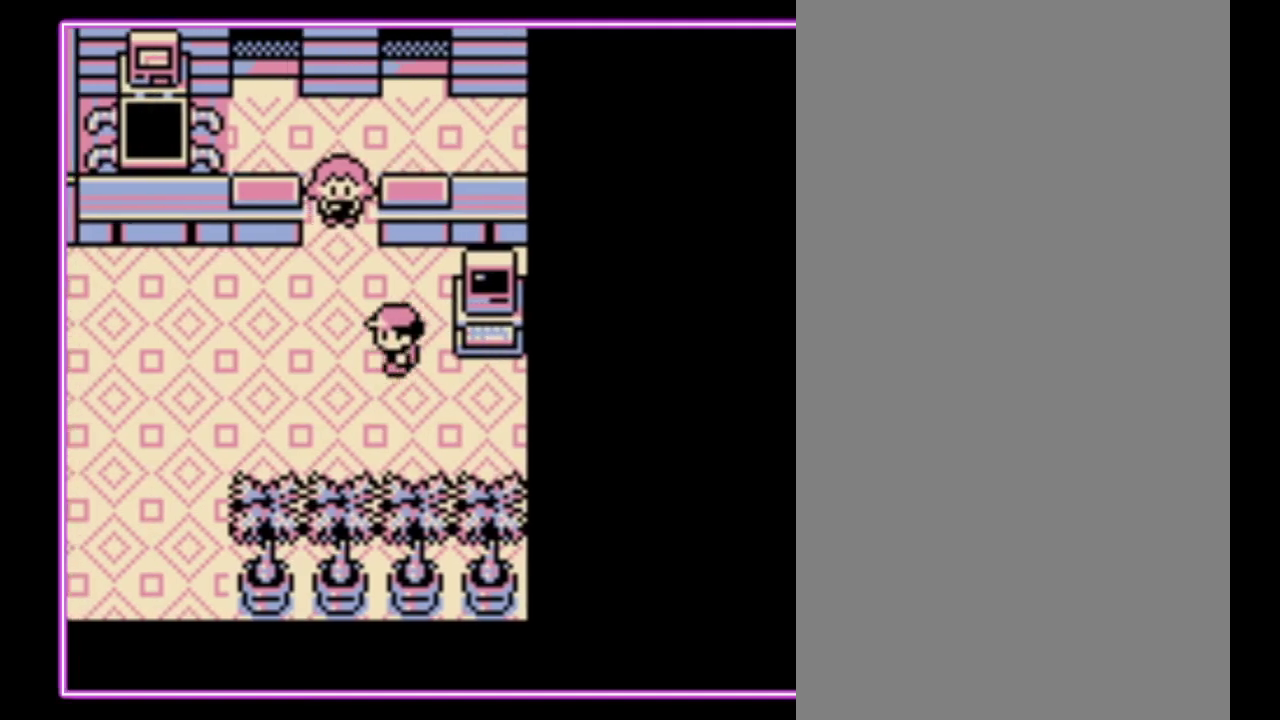
{"buttons": ["DPAD_LEFT"], "events": []}
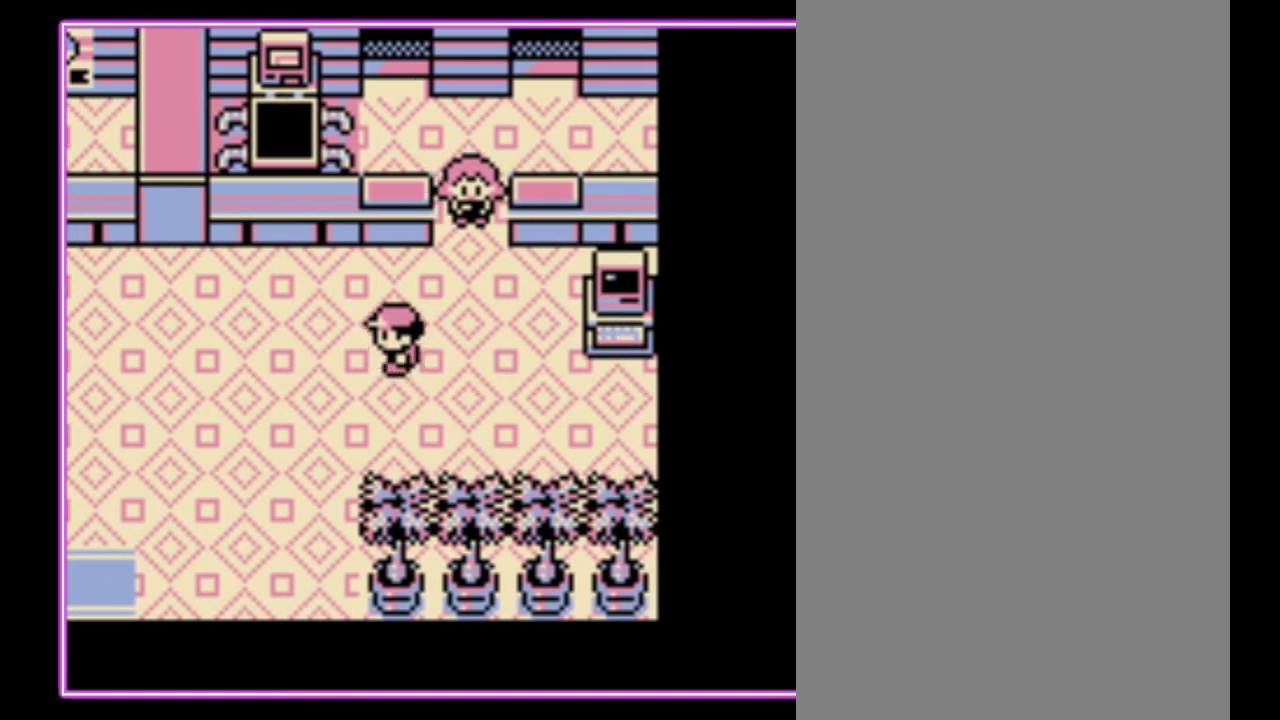
{"buttons": ["DPAD_LEFT"], "events": []}